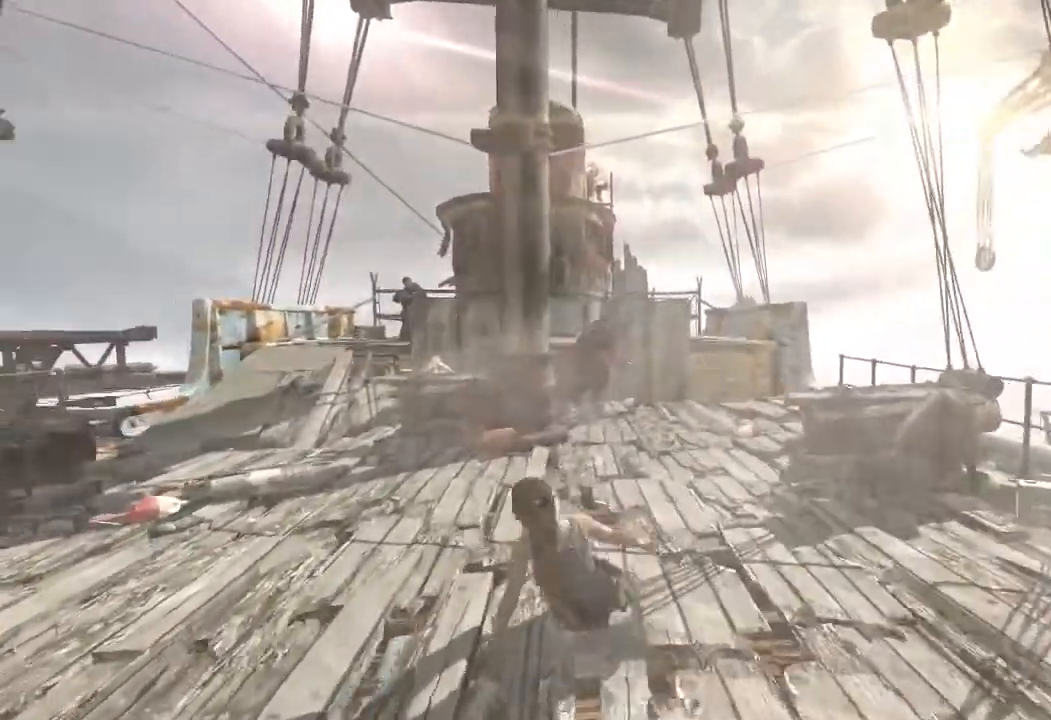
Gameplay with keyboard and mouse; each line is a JSON object with the keys and mouse buttons held at the frame after it. "events" lists presses ("down") and releases ("up") of "1", "2", "3", "4", "a", "c", "d", "e", "f", "q", "r", "s", "space", "w", "mouse_left", "mouse_wheel" and "mouse_right" between this image and that frame as [ms after this image, input, new state], when the widget could be followed in between. "mouse_left", "mouse_wheel", "mouse_right" = the "left", "wheel", "right" buttons of the "mouse" list. No other keys are recorded. "wheel" means that the mouse wheel is clicked or scrolled. Mouse movement is not recorded.
{"keys": ["w"], "mouse": ["right"], "events": [[50, "3", "down"], [167, "3", "up"], [400, "mouse_right", "down"]]}
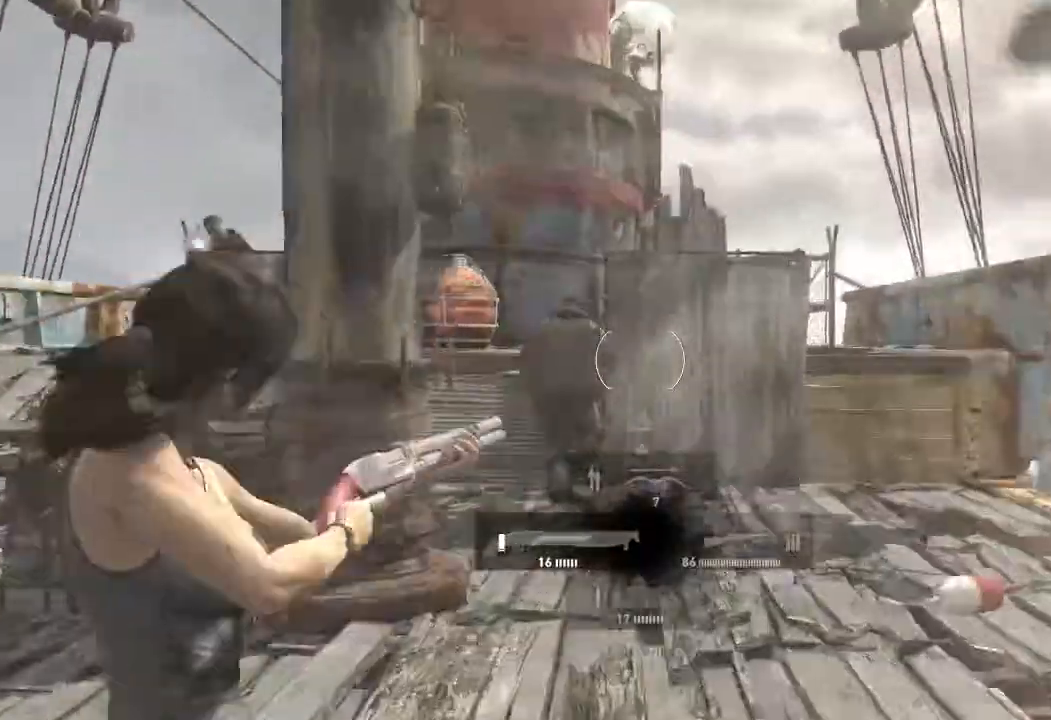
{"keys": ["w"], "mouse": ["left", "right"], "events": [[417, "mouse_left", "down"]]}
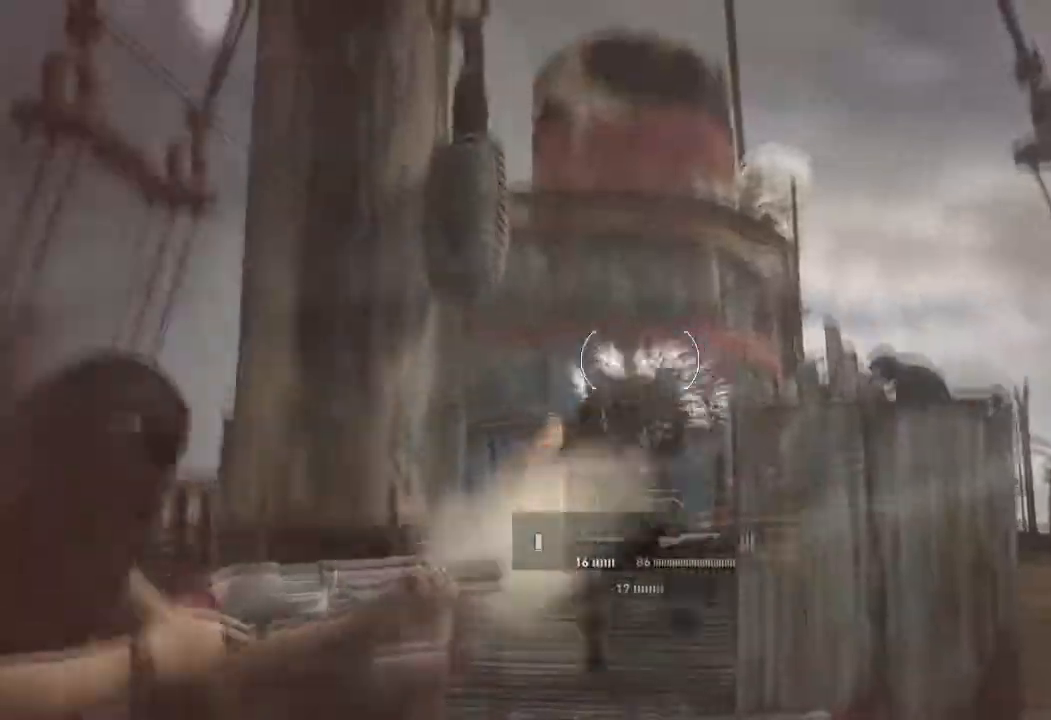
{"keys": ["w"], "mouse": [], "events": [[33, "mouse_left", "up"], [150, "mouse_right", "up"], [167, "d", "down"], [450, "d", "up"]]}
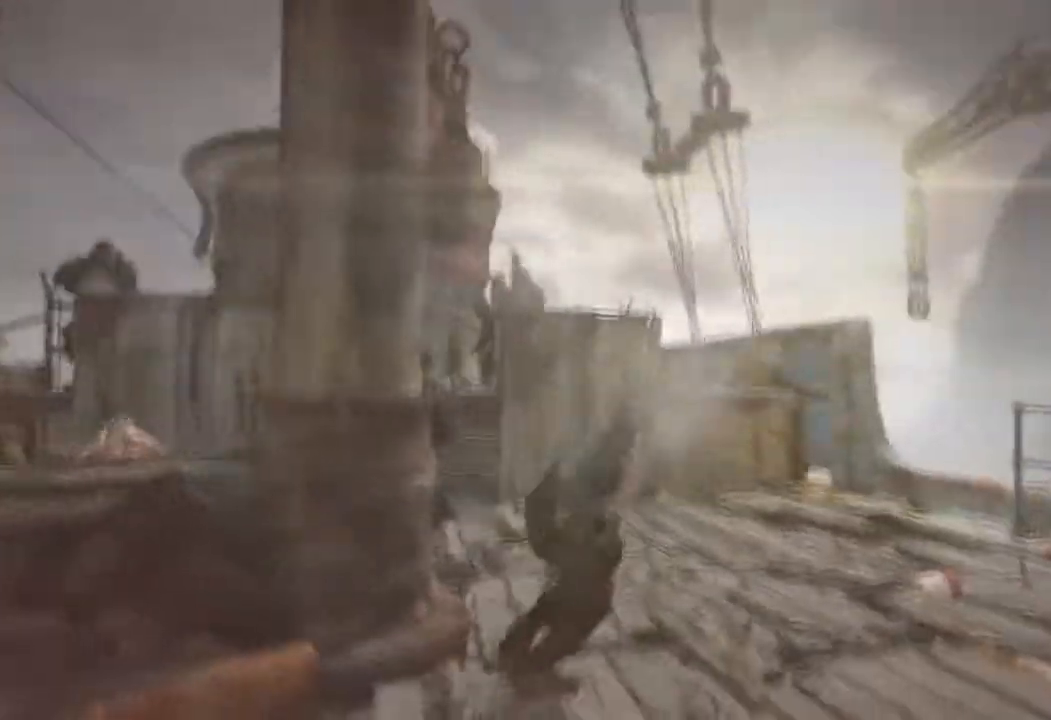
{"keys": ["w"], "mouse": [], "events": []}
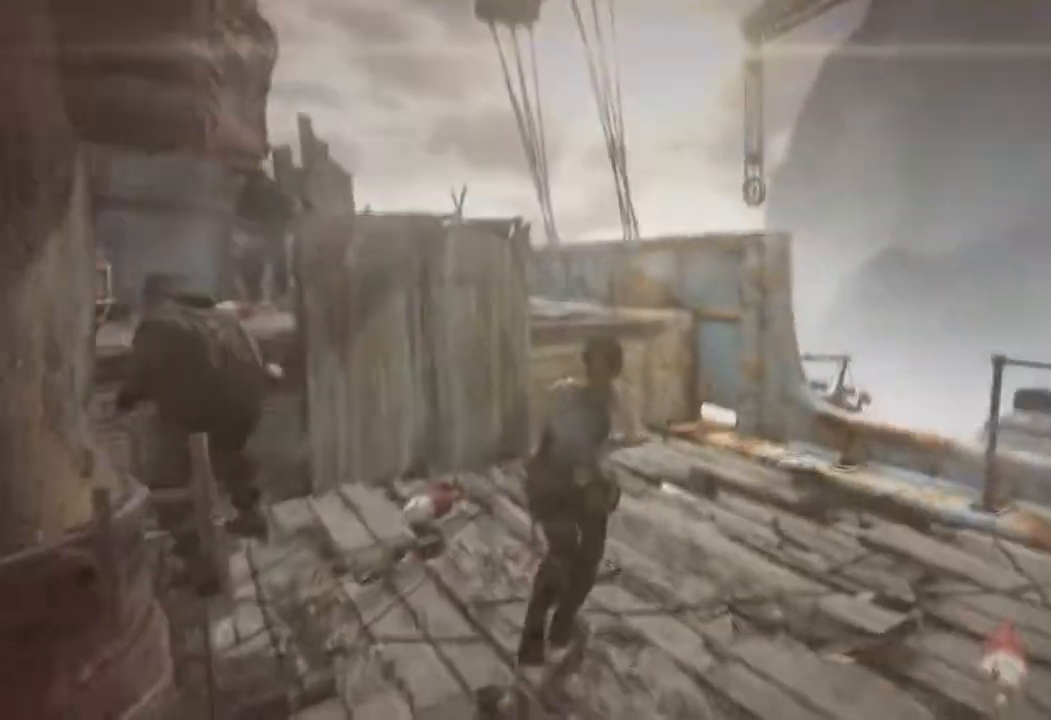
{"keys": ["space", "w"], "mouse": [], "events": [[350, "space", "down"]]}
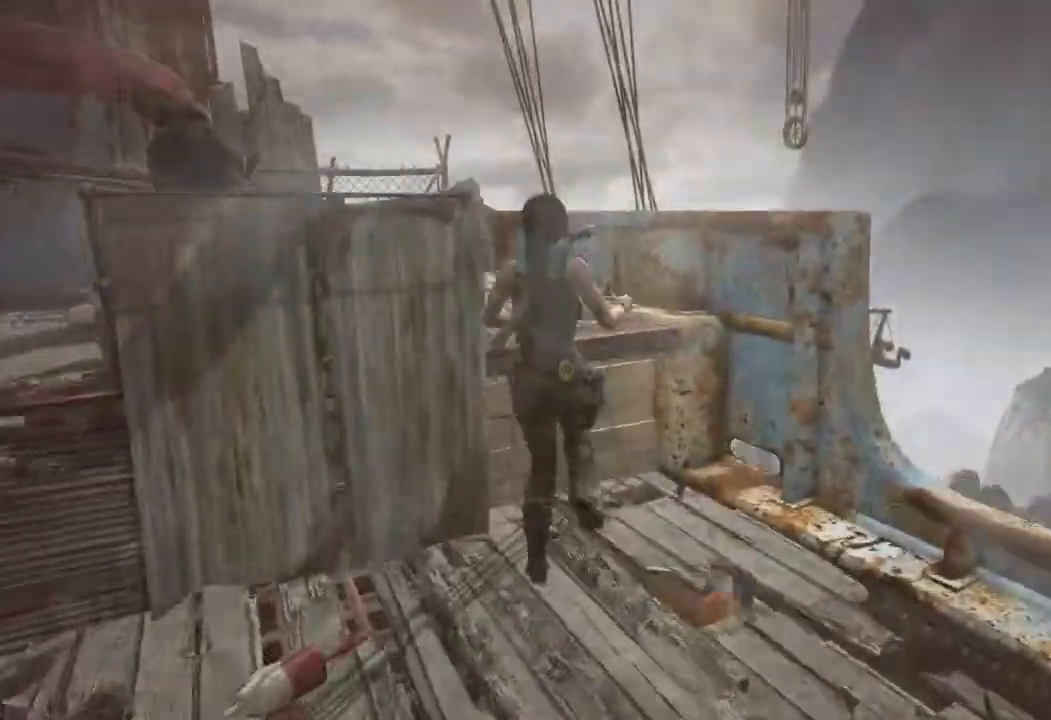
{"keys": ["space", "w"], "mouse": [], "events": [[117, "space", "up"], [500, "space", "down"]]}
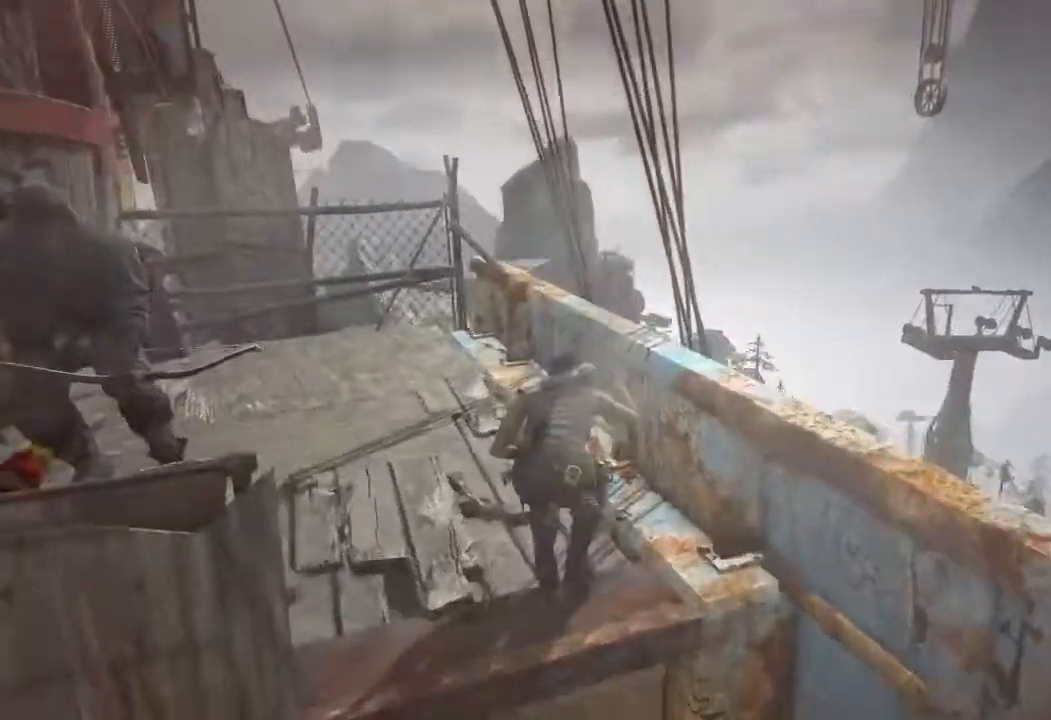
{"keys": [], "mouse": ["right"], "events": [[83, "space", "up"], [367, "w", "up"], [417, "mouse_right", "down"]]}
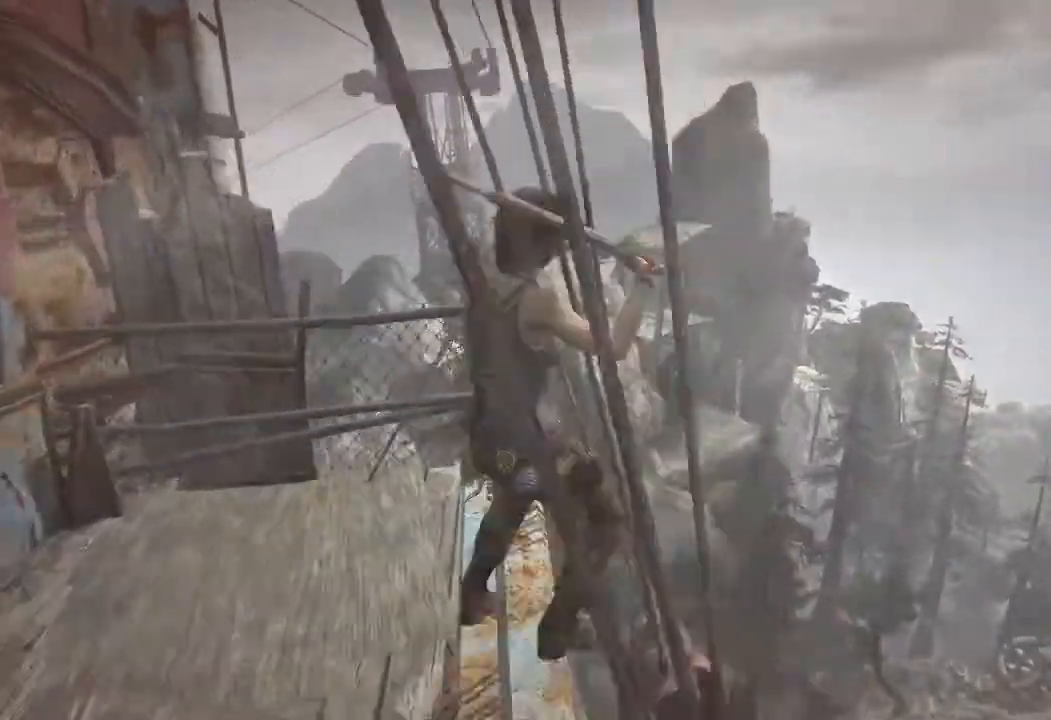
{"keys": ["w"], "mouse": [], "events": [[17, "mouse_right", "up"], [83, "w", "down"], [200, "space", "down"], [300, "space", "up"]]}
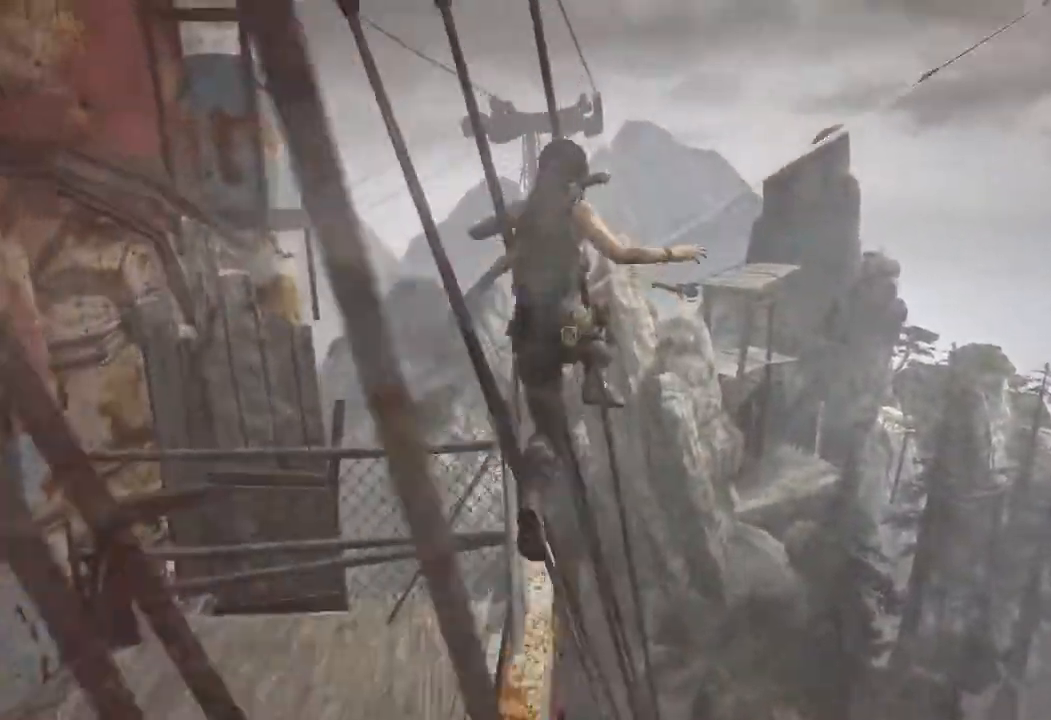
{"keys": ["a"], "mouse": [], "events": [[200, "a", "down"], [267, "w", "up"]]}
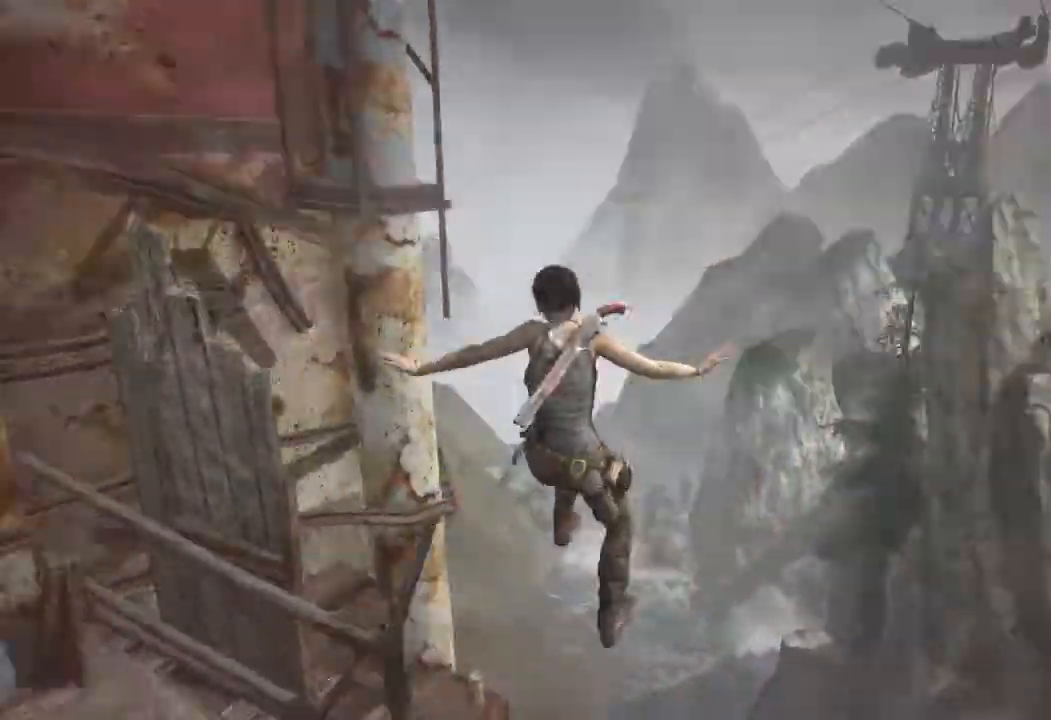
{"keys": ["a"], "mouse": [], "events": []}
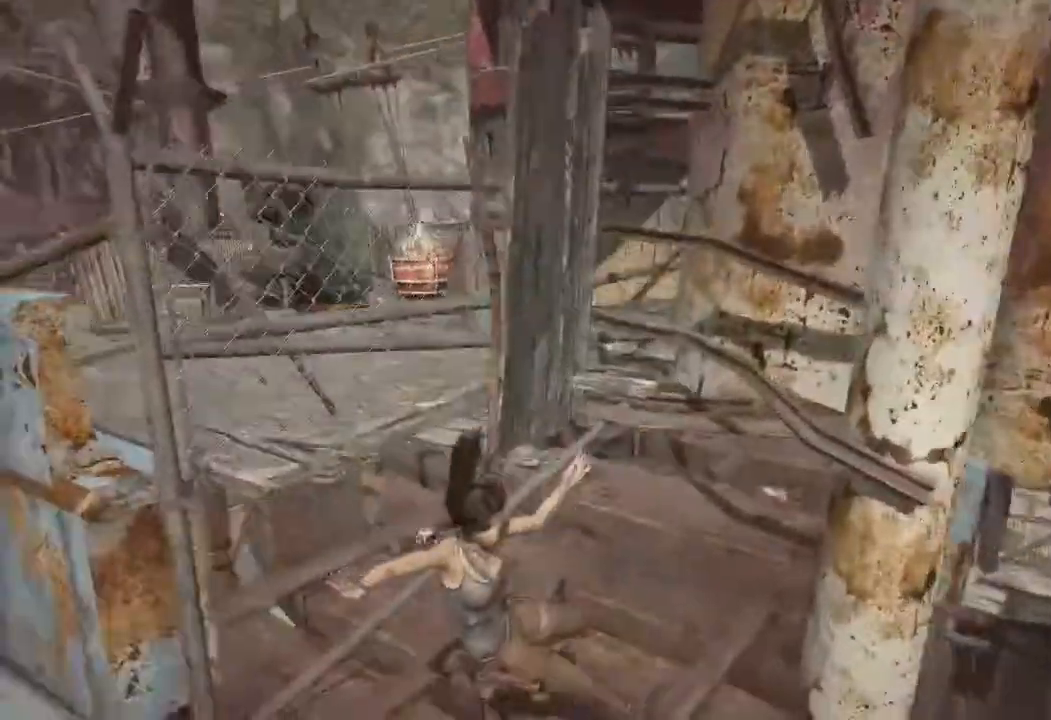
{"keys": ["w"], "mouse": [], "events": [[150, "w", "down"], [267, "a", "up"]]}
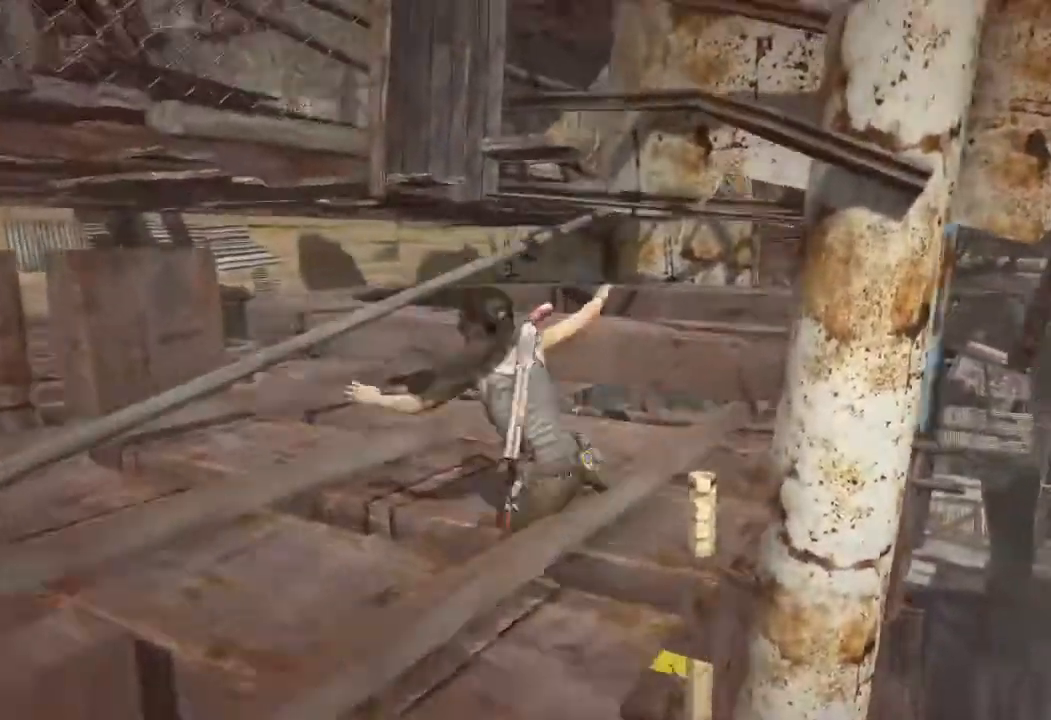
{"keys": [], "mouse": [], "events": [[217, "d", "down"], [483, "w", "up"], [500, "d", "up"]]}
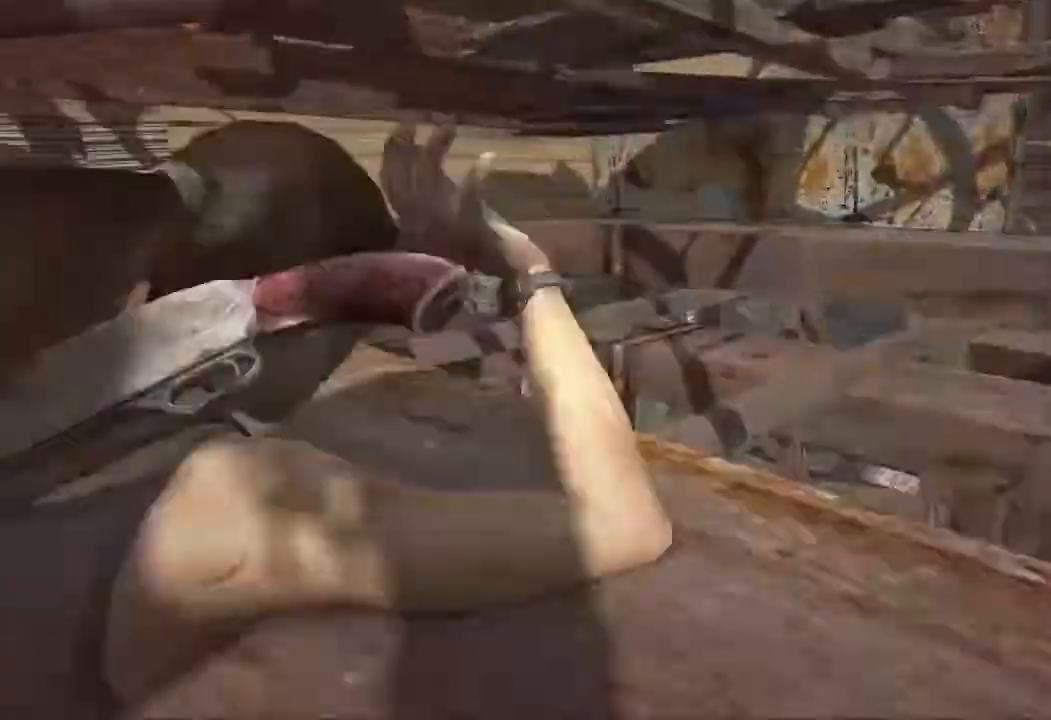
{"keys": [], "mouse": [], "events": []}
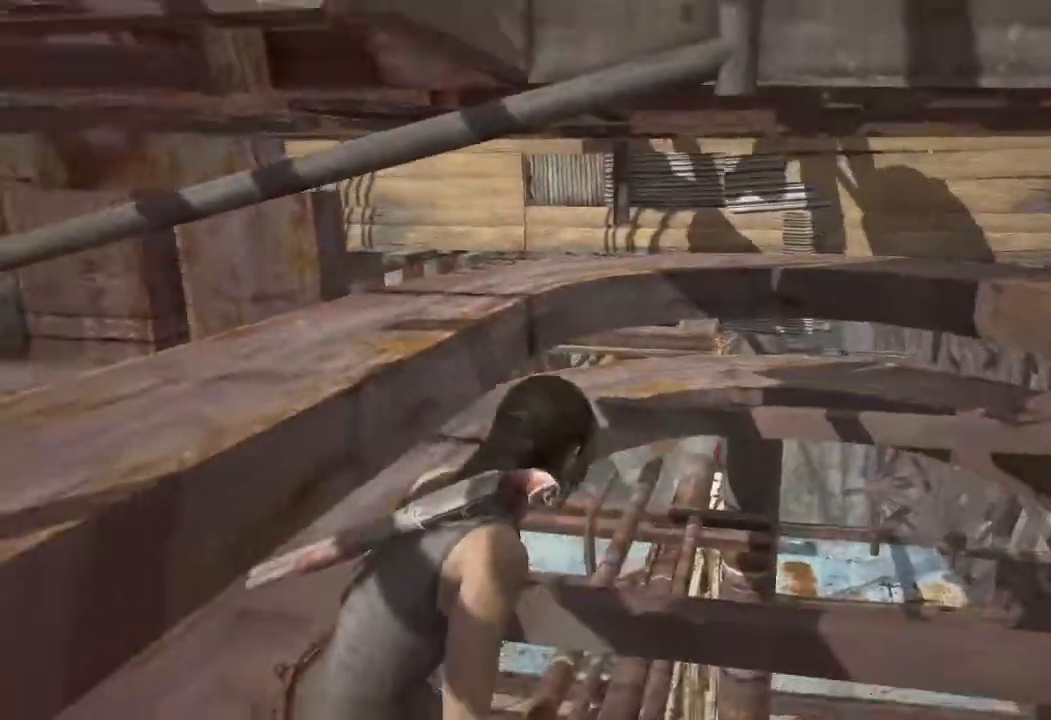
{"keys": ["w"], "mouse": [], "events": [[117, "space", "down"], [150, "w", "down"], [200, "space", "up"]]}
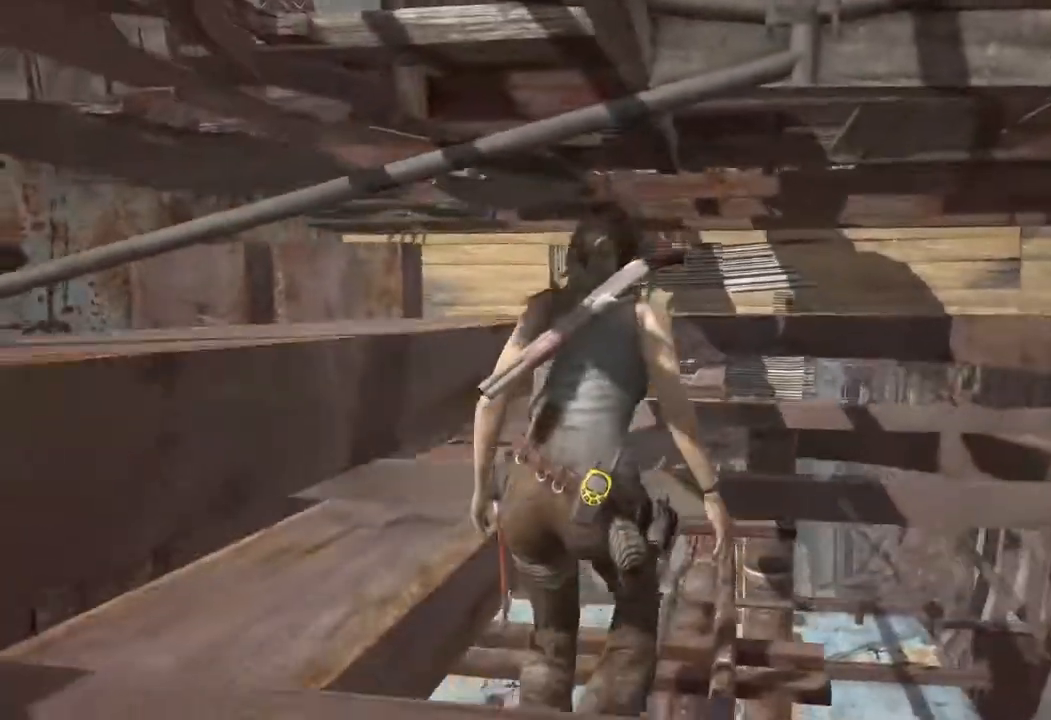
{"keys": ["w"], "mouse": [], "events": [[17, "space", "down"], [117, "w", "up"], [133, "space", "up"], [433, "a", "down"], [467, "w", "down"], [483, "a", "up"]]}
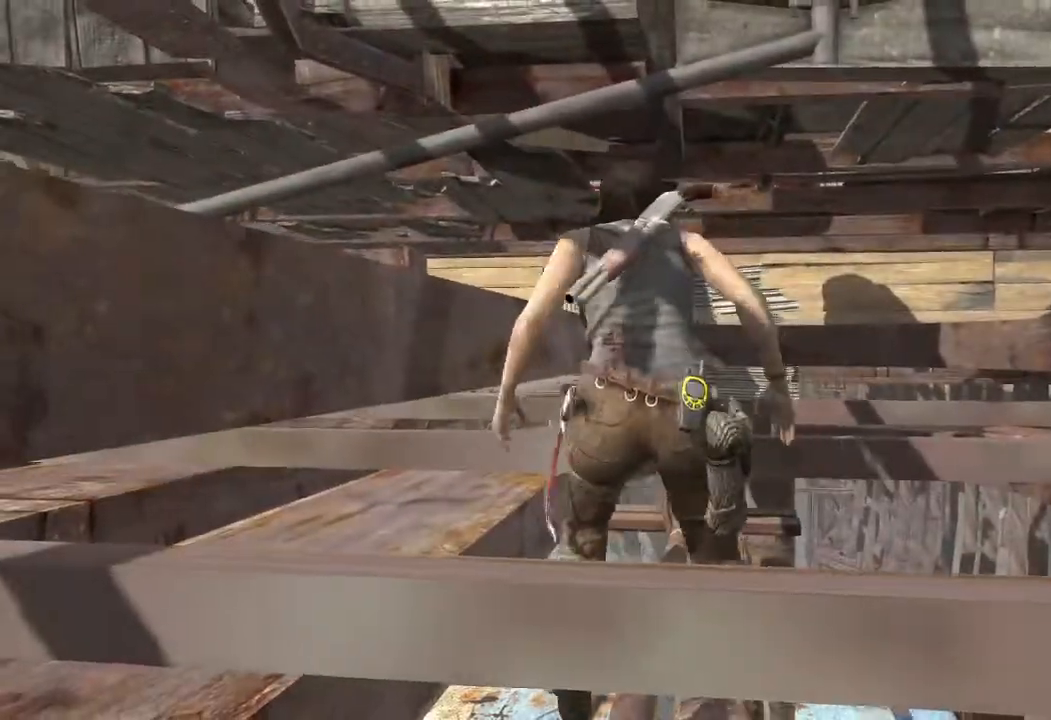
{"keys": [], "mouse": [], "events": [[417, "w", "up"]]}
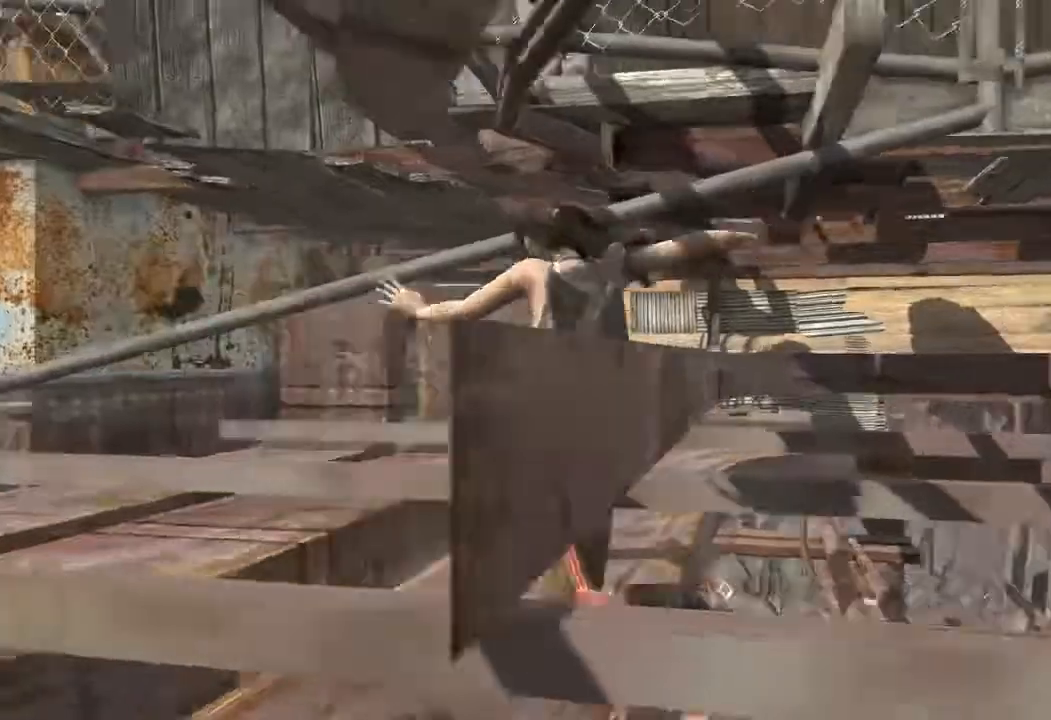
{"keys": [], "mouse": [], "events": [[67, "space", "down"], [167, "space", "up"]]}
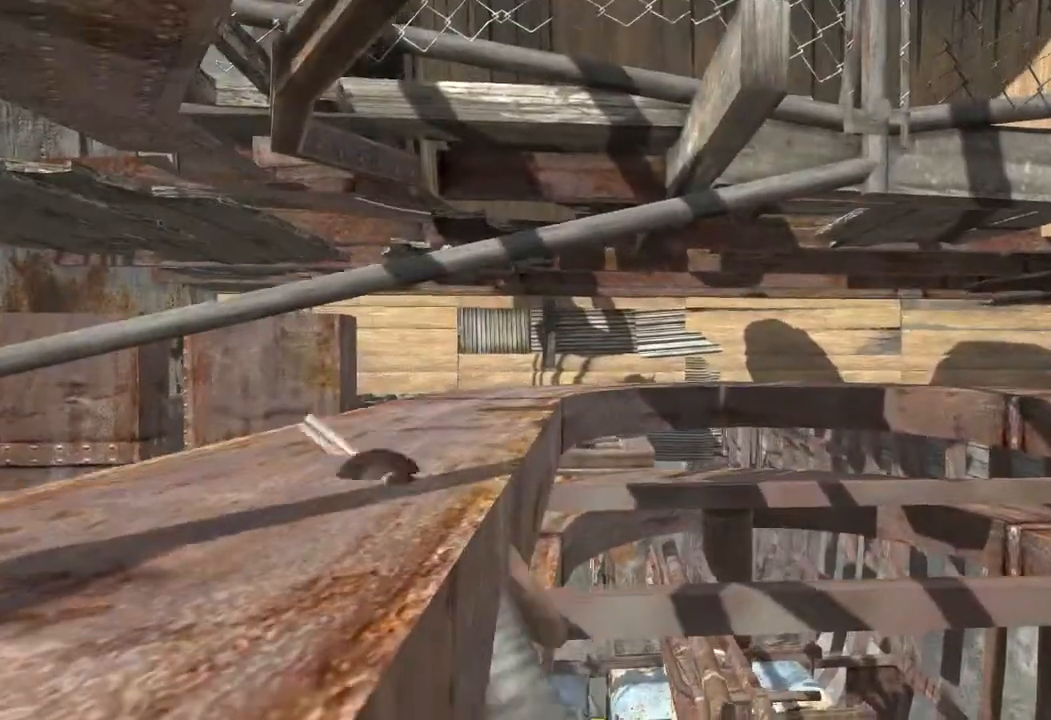
{"keys": [], "mouse": [], "events": [[333, "space", "down"], [483, "space", "up"]]}
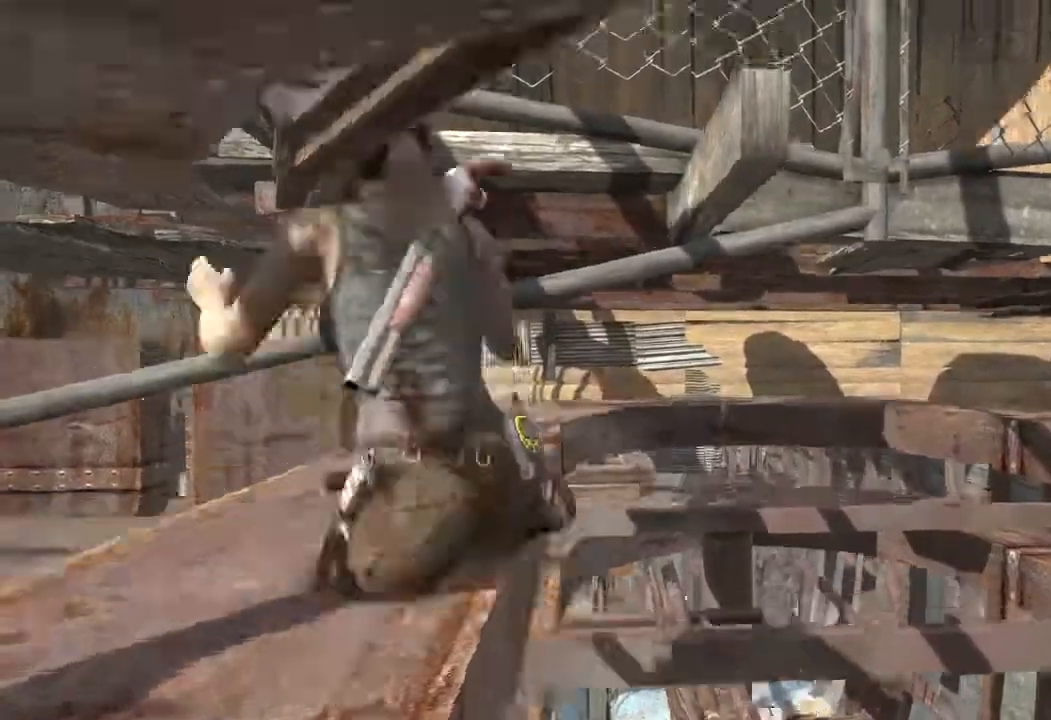
{"keys": ["d", "w"], "mouse": [], "events": [[67, "w", "down"], [317, "d", "down"]]}
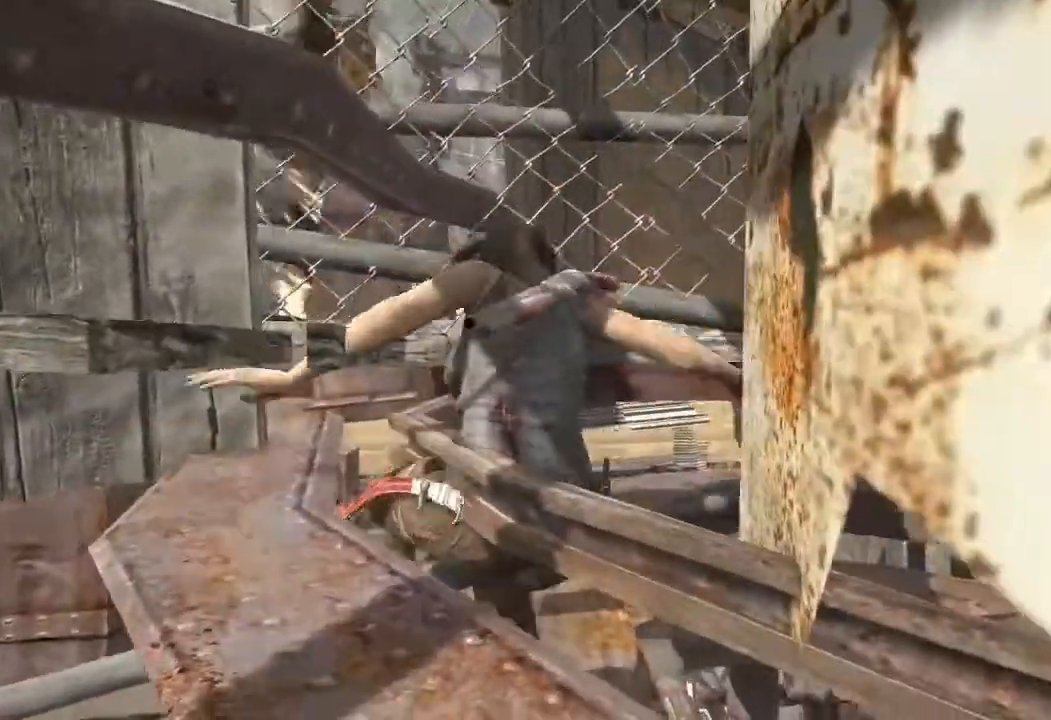
{"keys": ["w"], "mouse": [], "events": [[133, "d", "up"]]}
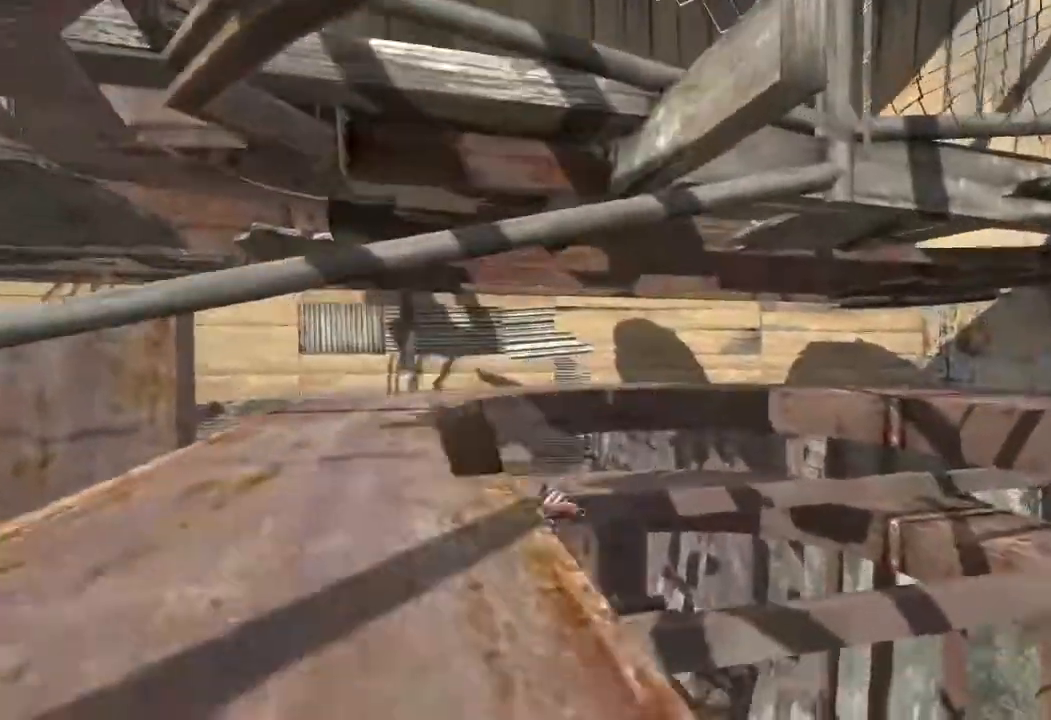
{"keys": ["w"], "mouse": [], "events": []}
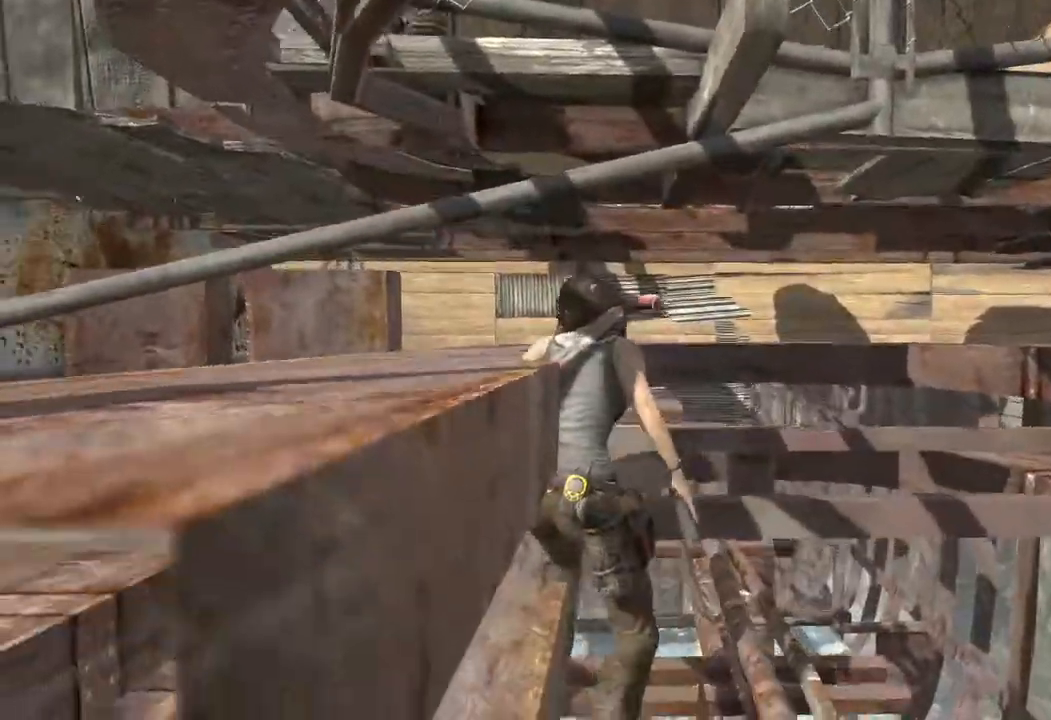
{"keys": ["w"], "mouse": [], "events": []}
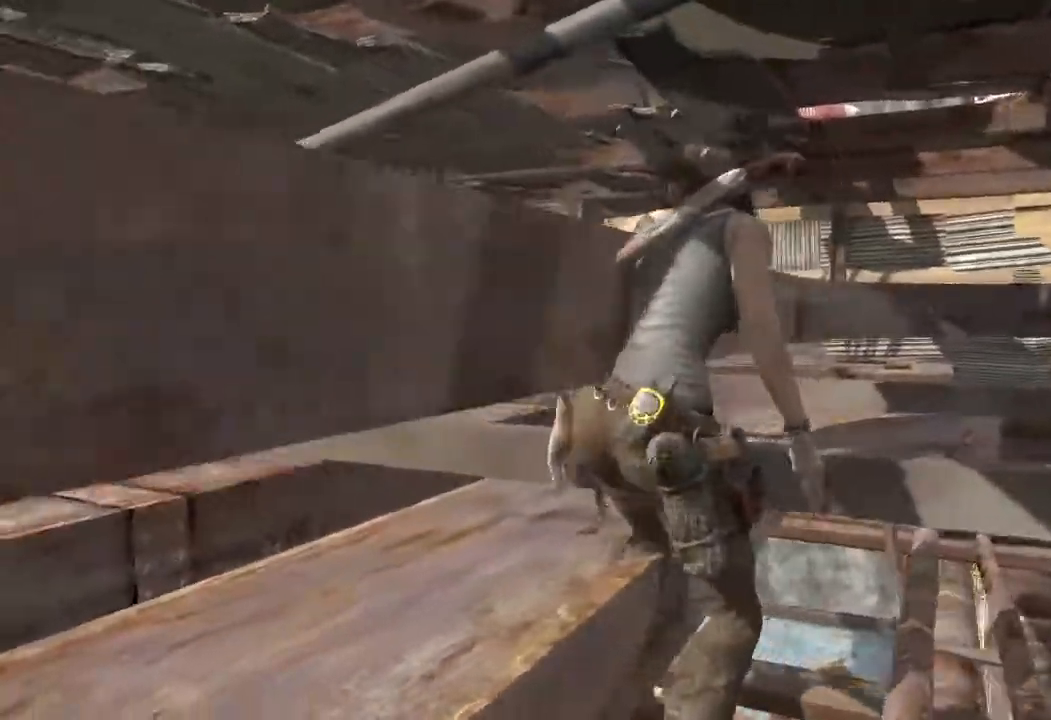
{"keys": ["w"], "mouse": [], "events": []}
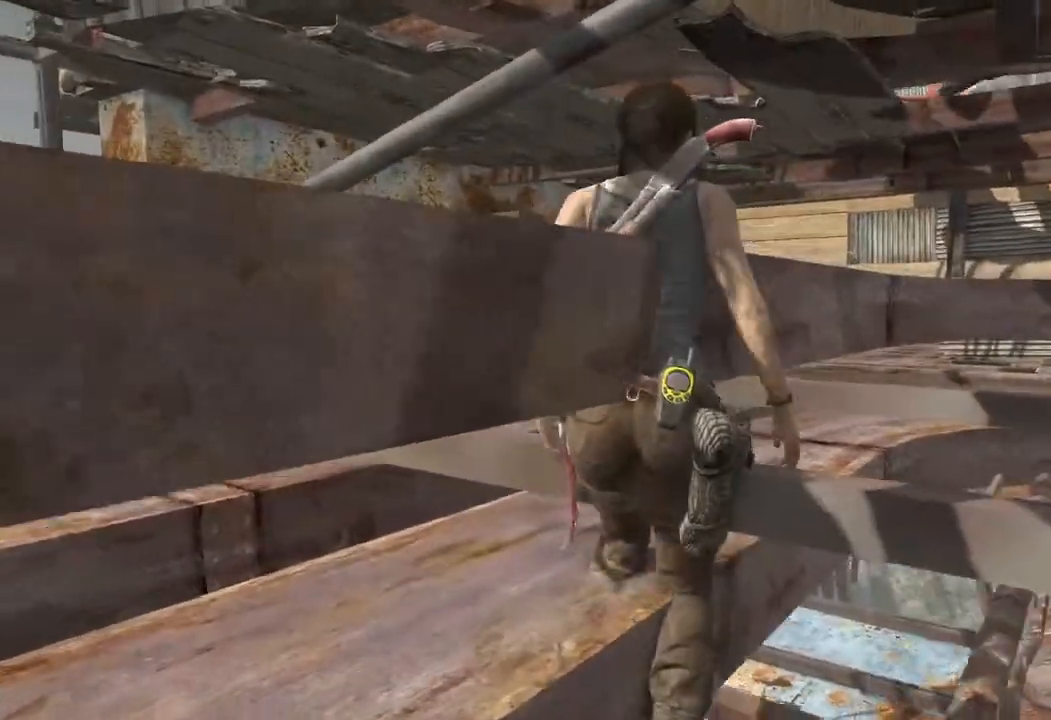
{"keys": ["w"], "mouse": [], "events": []}
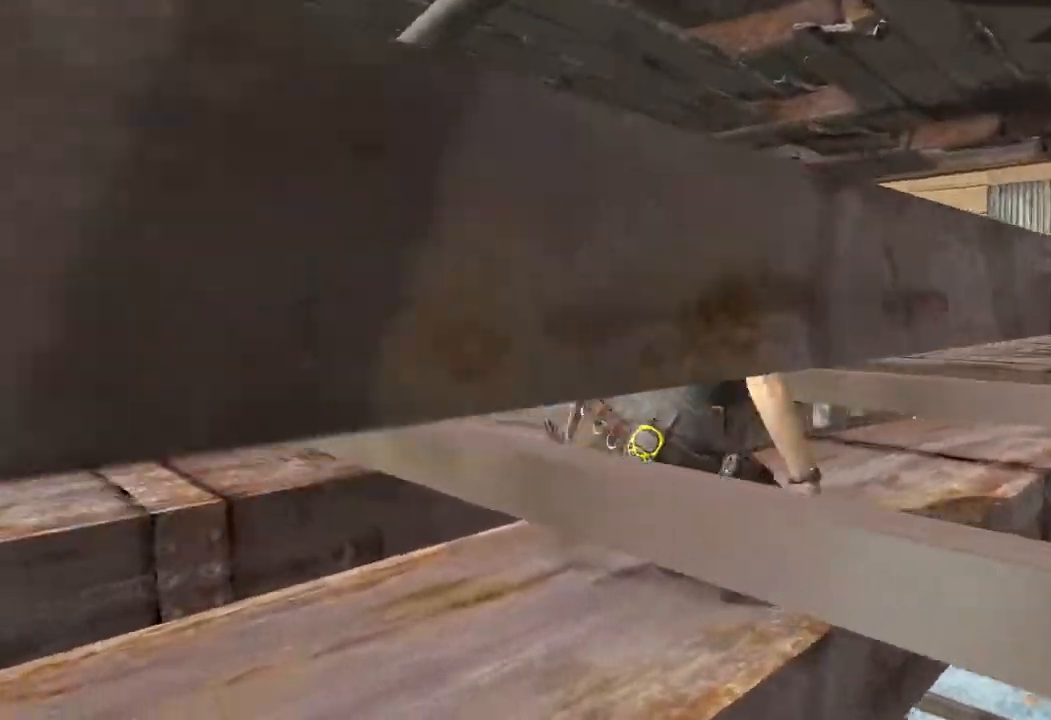
{"keys": ["w"], "mouse": [], "events": []}
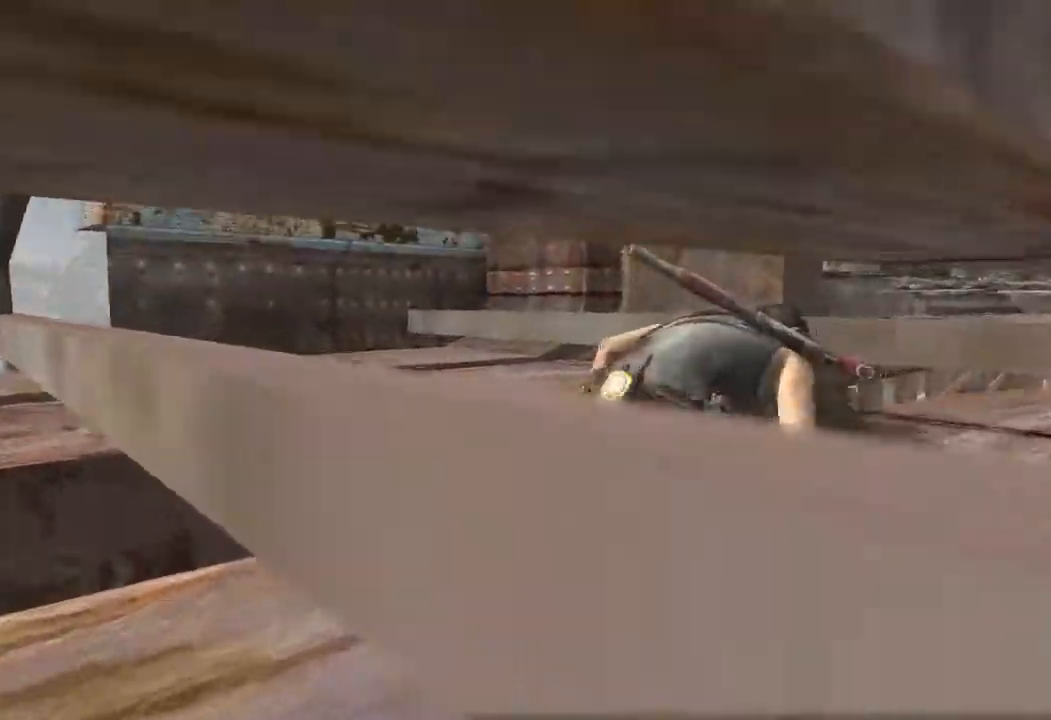
{"keys": ["w"], "mouse": [], "events": []}
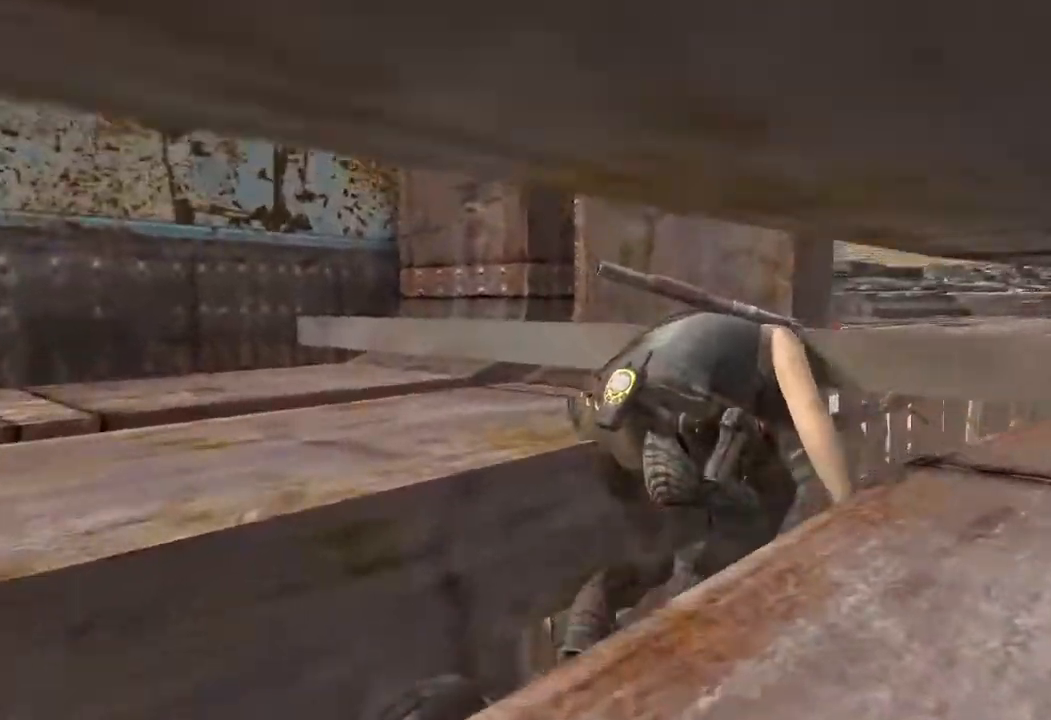
{"keys": ["w"], "mouse": [], "events": []}
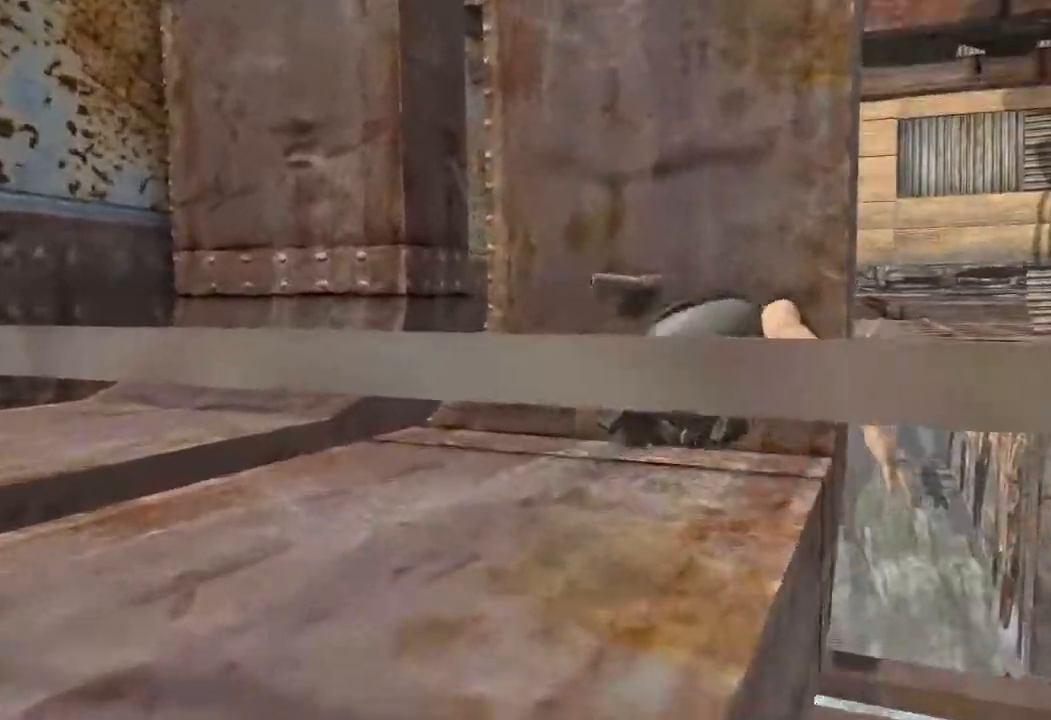
{"keys": ["w"], "mouse": [], "events": []}
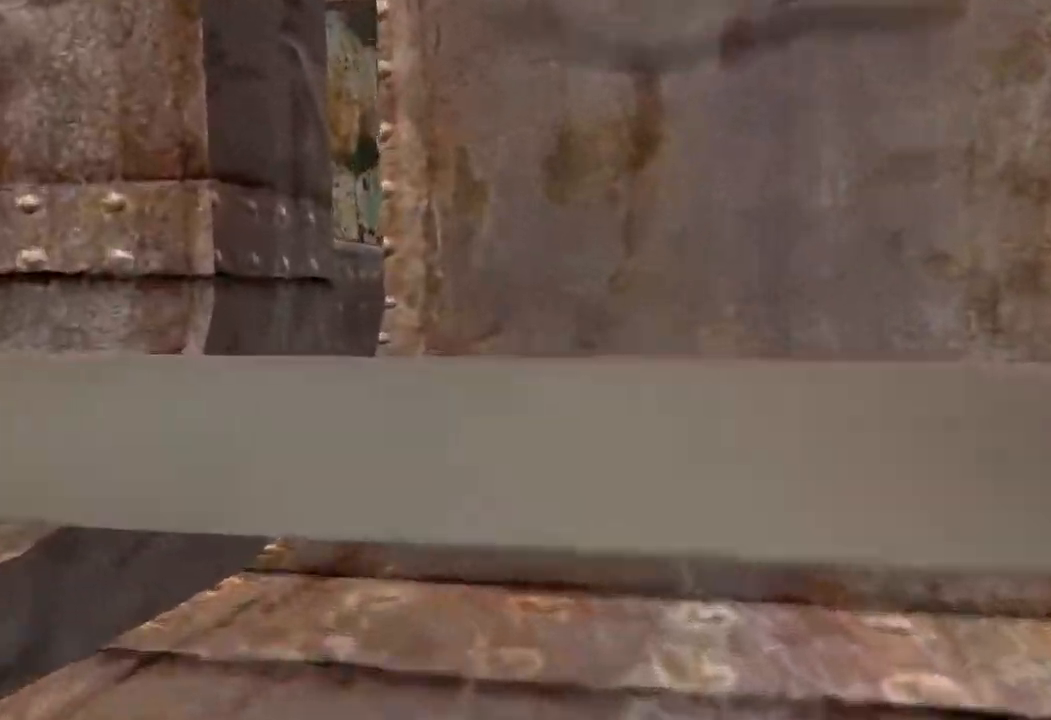
{"keys": ["w"], "mouse": [], "events": []}
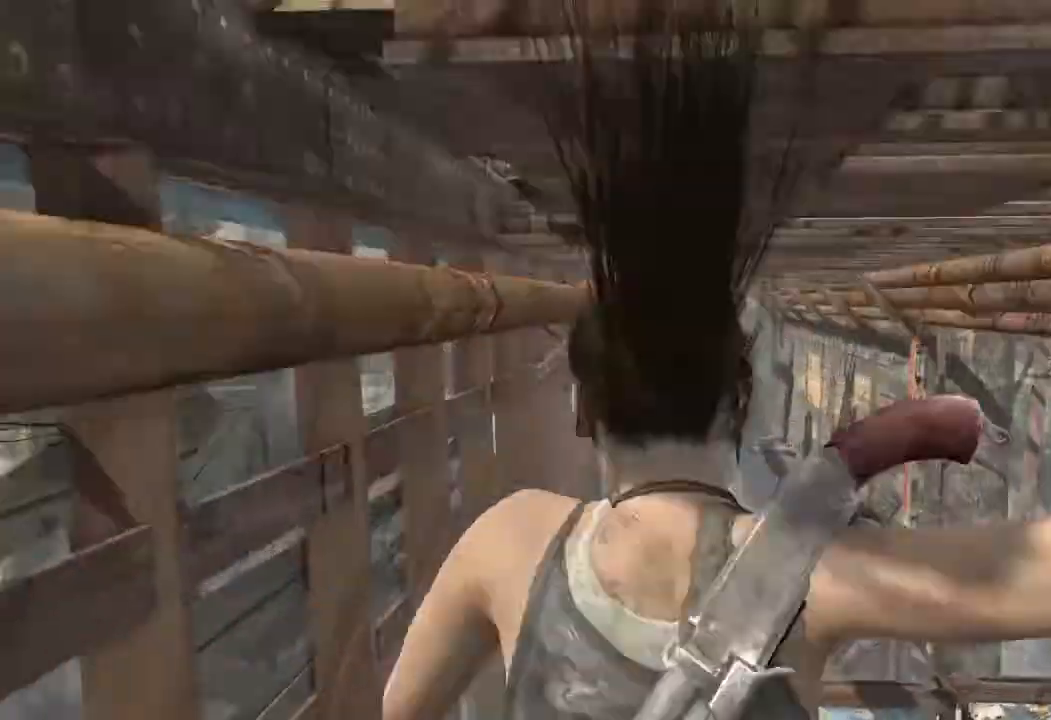
{"keys": [], "mouse": [], "events": [[500, "w", "up"]]}